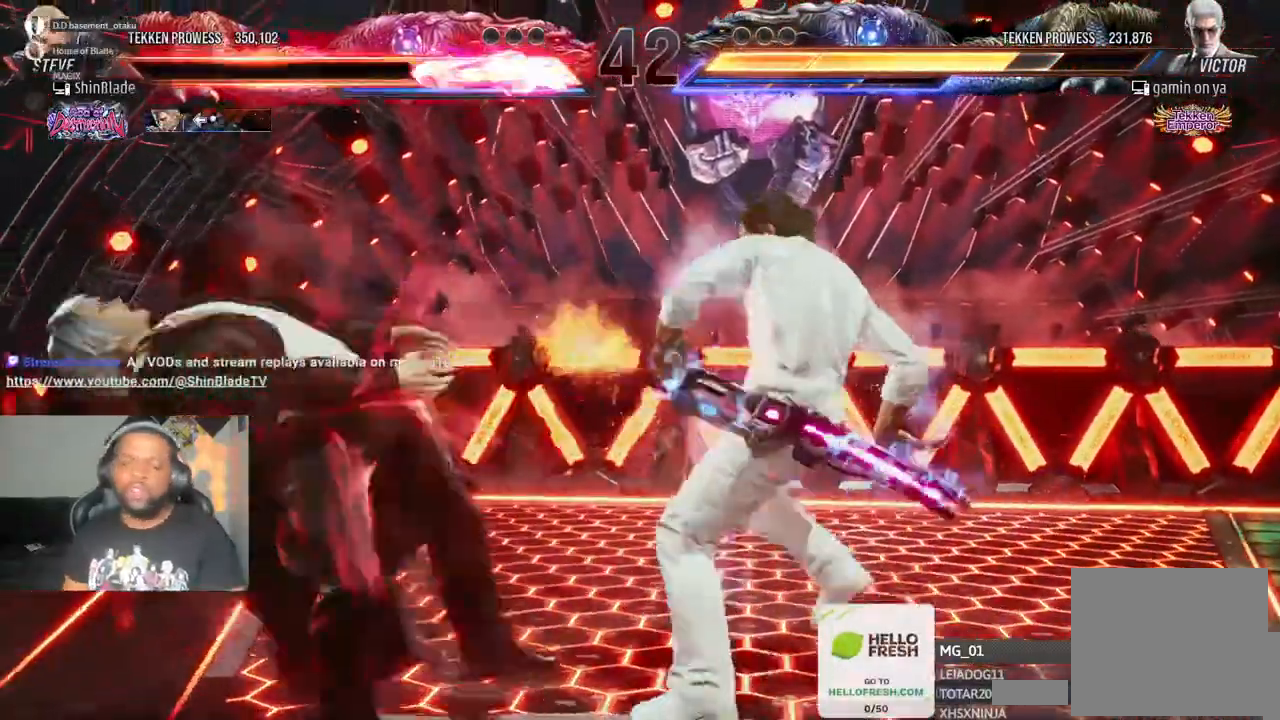
Gameplay with a controller (PlayStation layout); each line is a JSON object with the inputs held at the frame after it (dt_ms = milliseconds from this image to that frame). "events" lists button and stick changes between this image and that frame as [ms after this image, input, new state], when the widget could be followed in between. Not read: L3 R3.
{"dt_ms": 500, "buttons": ["CROSS", "DPAD_LEFT"], "left_stick": "center", "right_stick": "center", "events": [[17, "CROSS", "down"], [117, "CROSS", "up"], [217, "CROSS", "down"], [317, "CROSS", "up"], [417, "CROSS", "down"]]}
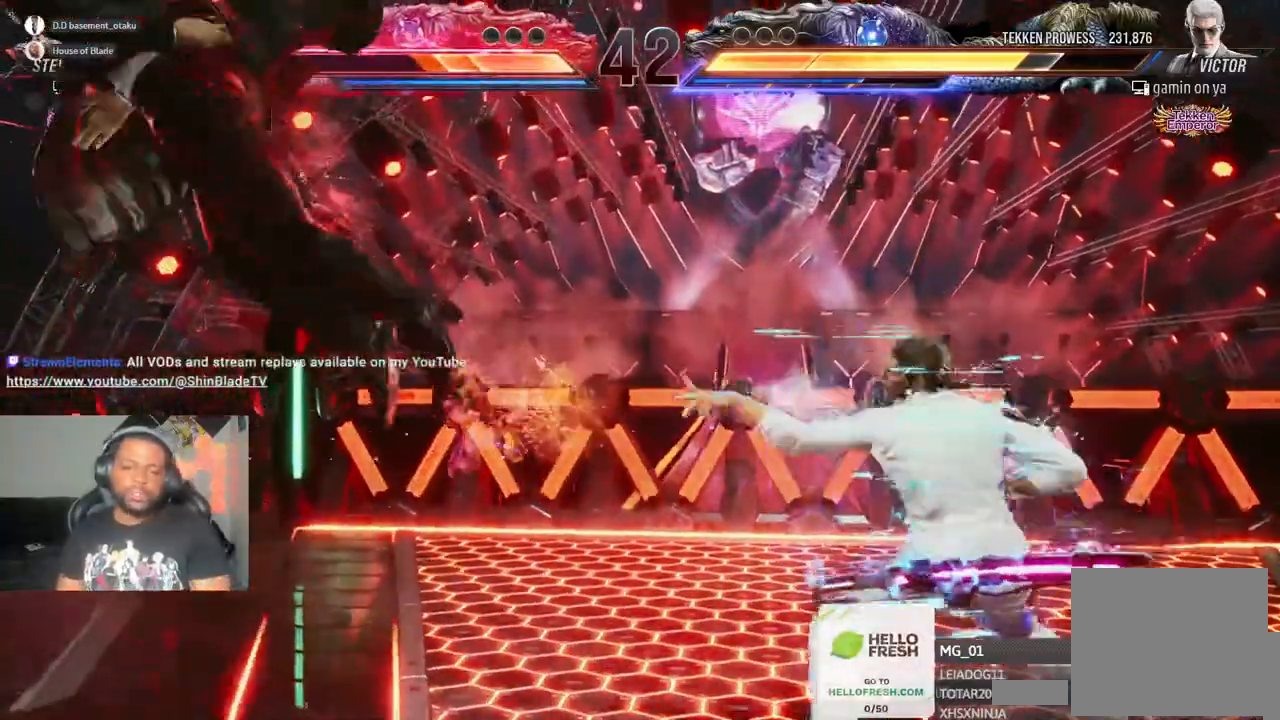
{"dt_ms": 500, "buttons": ["CROSS", "R2", "DPAD_LEFT"], "left_stick": "center", "right_stick": "center", "events": [[17, "CROSS", "up"], [83, "CROSS", "down"], [183, "CROSS", "up"], [267, "CROSS", "down"], [367, "CROSS", "up"], [450, "CROSS", "down"], [467, "R2", "down"]]}
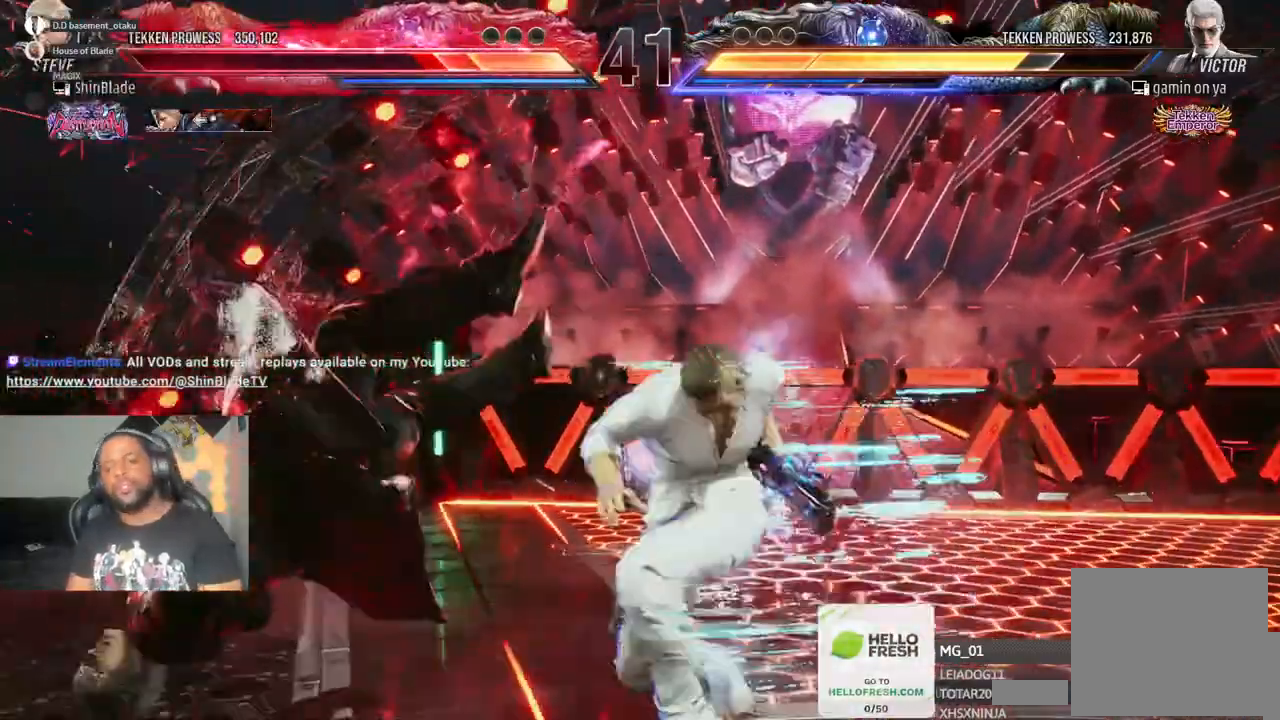
{"dt_ms": 500, "buttons": ["DPAD_LEFT"], "left_stick": "center", "right_stick": "center", "events": [[17, "R2", "up"], [67, "CROSS", "up"], [133, "CROSS", "down"], [250, "CROSS", "up"], [333, "CROSS", "down"], [433, "CROSS", "up"]]}
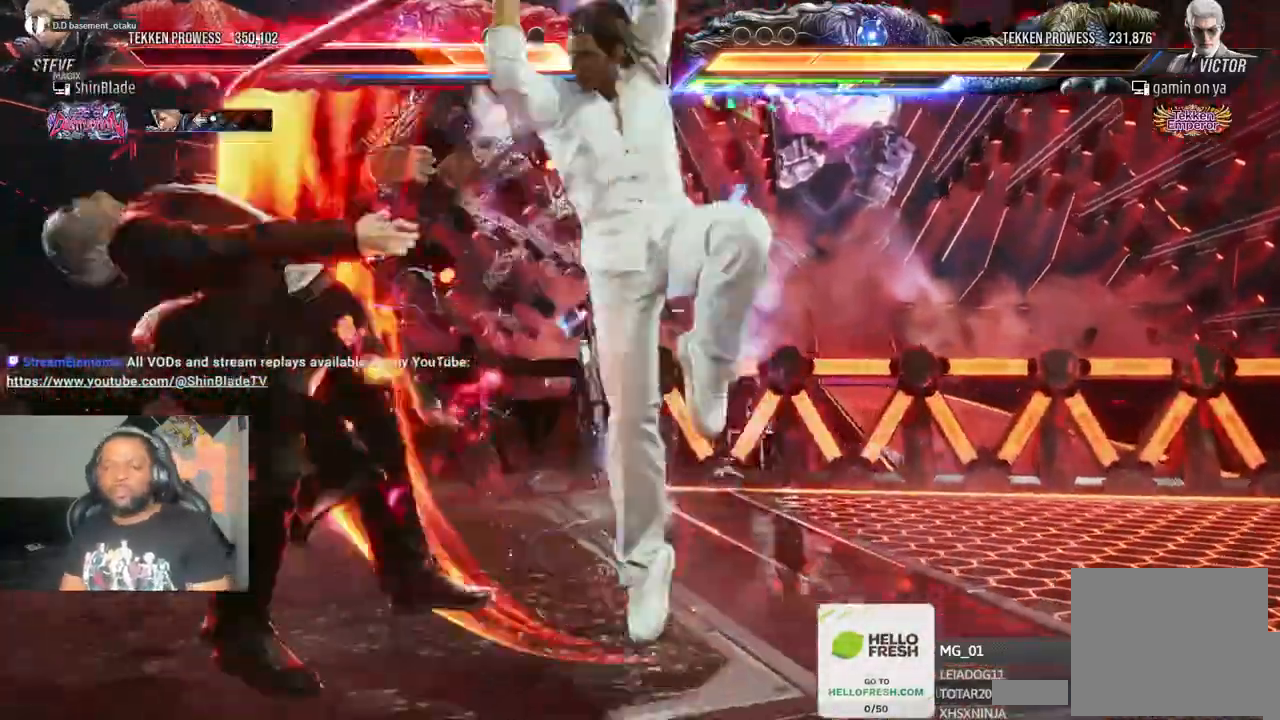
{"dt_ms": 500, "buttons": ["DPAD_LEFT"], "left_stick": "center", "right_stick": "center", "events": [[17, "CROSS", "down"], [133, "CROSS", "up"], [133, "R2", "down"], [217, "CROSS", "down"], [317, "CROSS", "up"], [367, "R2", "up"], [400, "CROSS", "down"], [500, "CROSS", "up"]]}
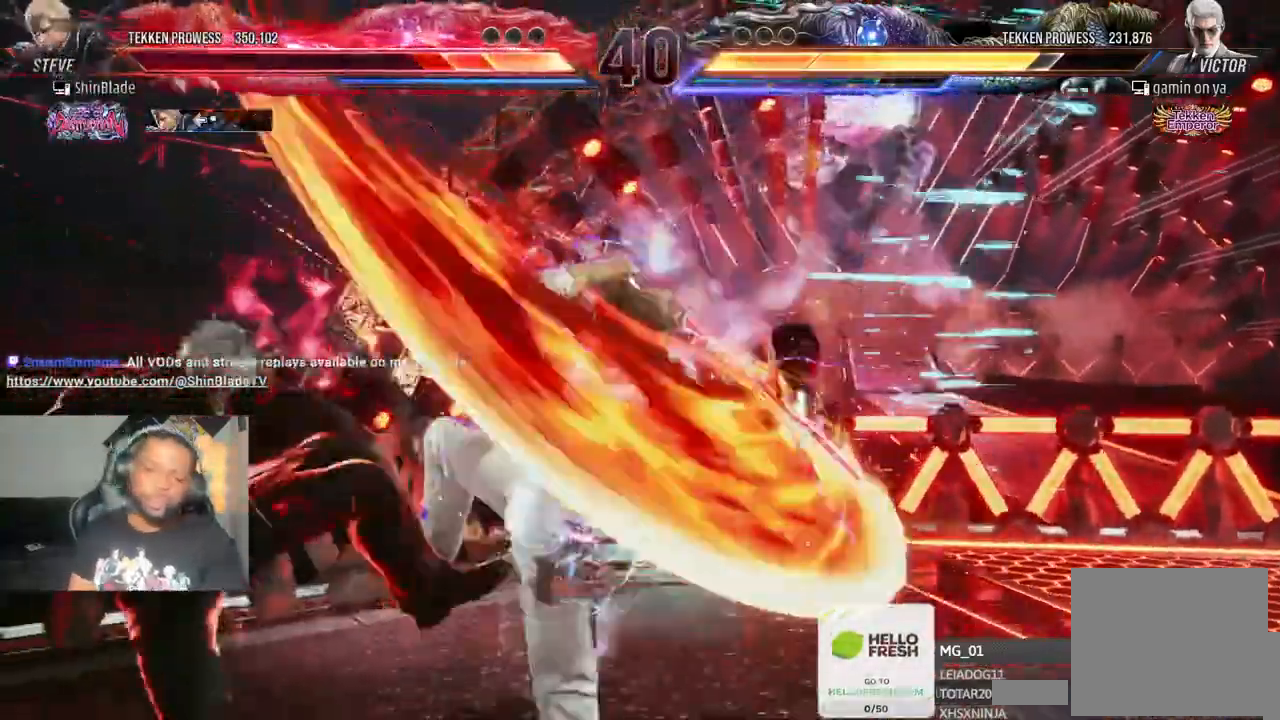
{"dt_ms": 1000, "buttons": [], "left_stick": "center", "right_stick": "center"}